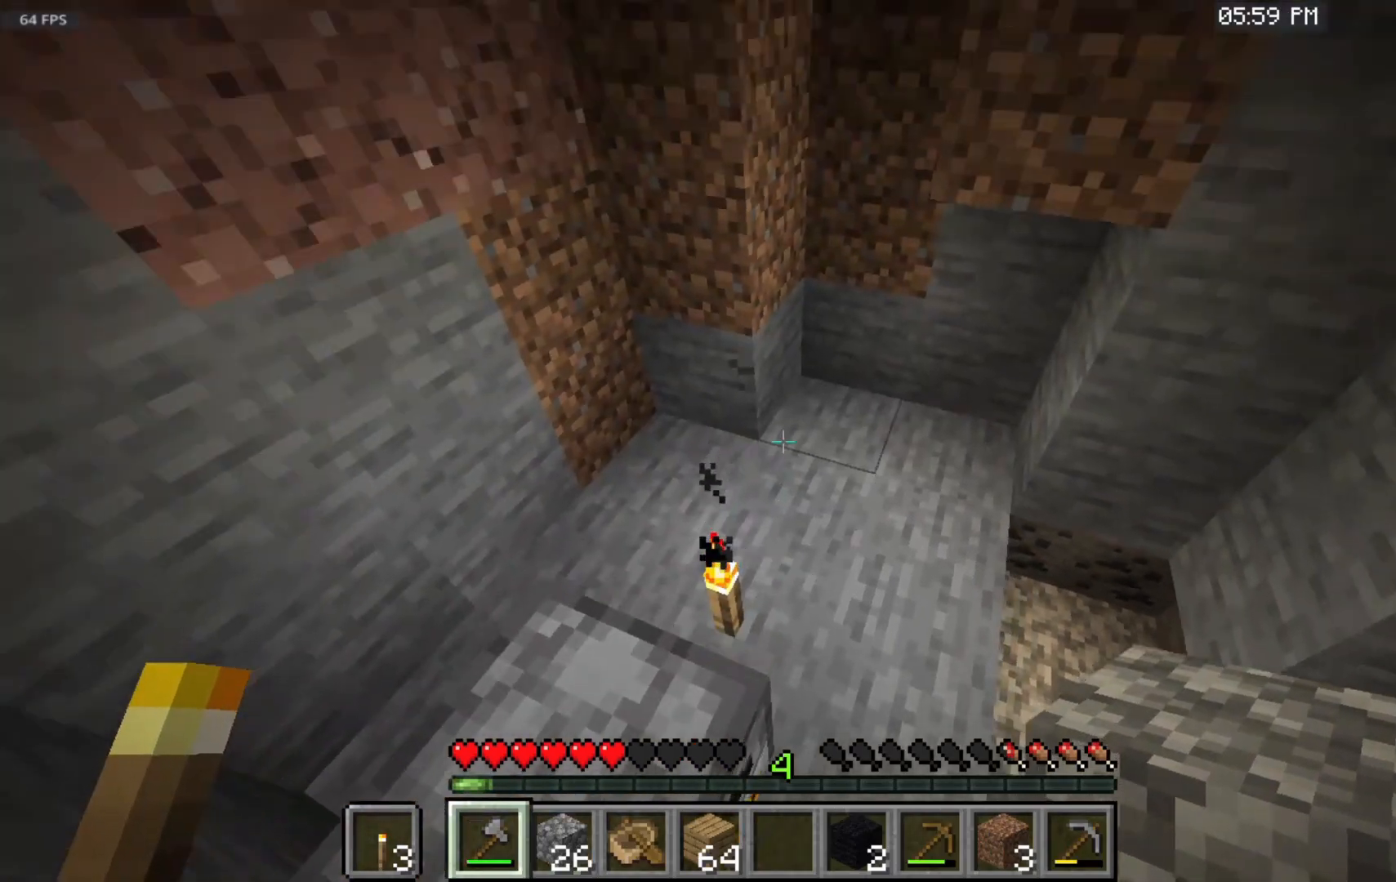
Gameplay with keyboard and mouse; each line is a JSON object with the keys and mouse buttons held at the frame after it. "events" lists presses ("down") and releases ("up") of "a", "d", "s", "space", "w", "mouse_left" and "mouse_right" between this image and that frame as [ms after this image, input, new state], when the widget could be followed in between. "mouse_left", "mouse_right" = the "left", "right" buttons of the "mouse" list. No other keys are recorded. Fast repeated clicks can show as one long hold. Mouse movement is not recorded.
{"keys": ["w"], "mouse": [], "events": [[167, "space", "up"]]}
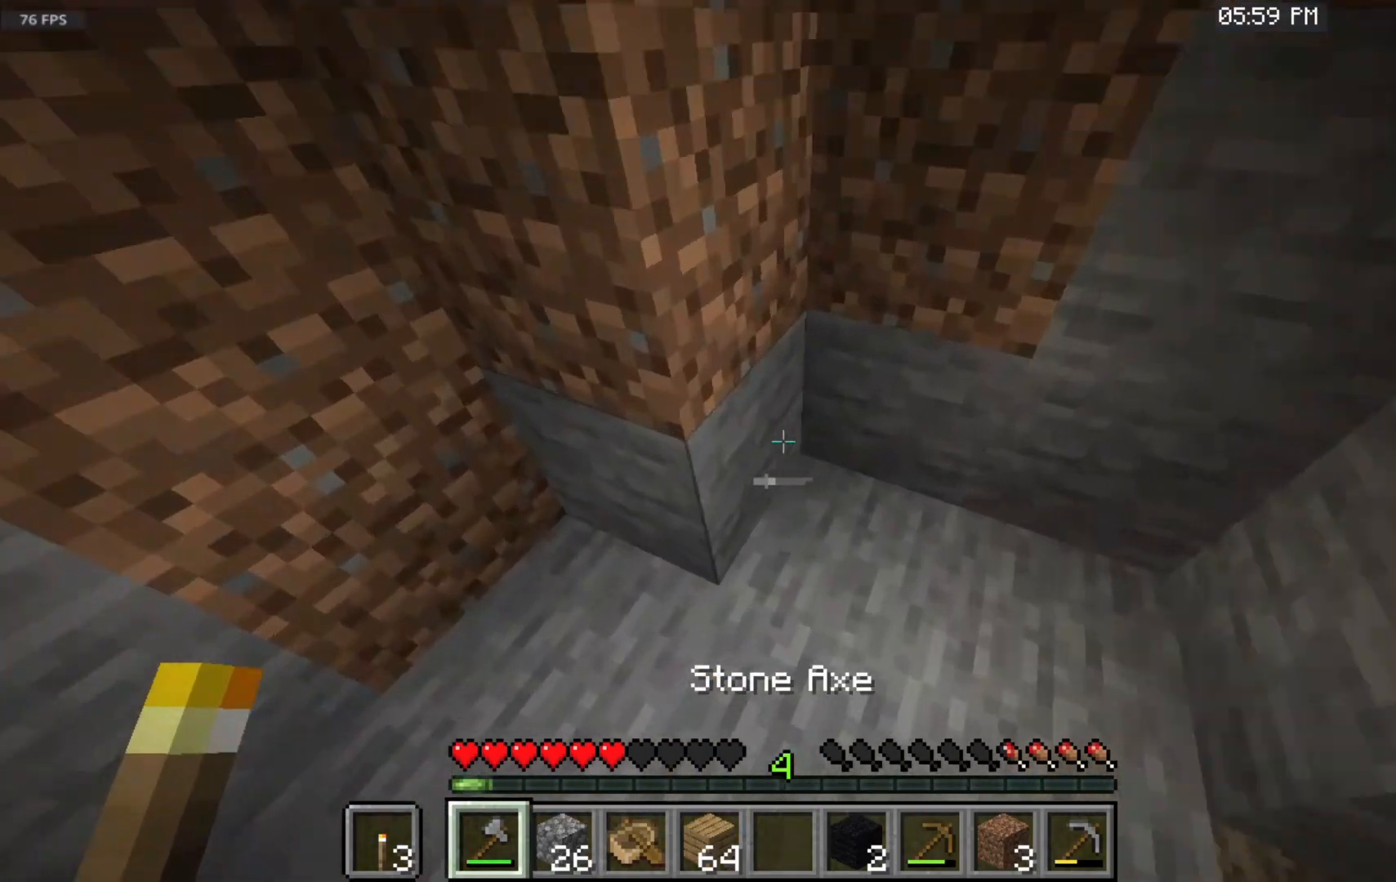
{"keys": ["w"], "mouse": [], "events": []}
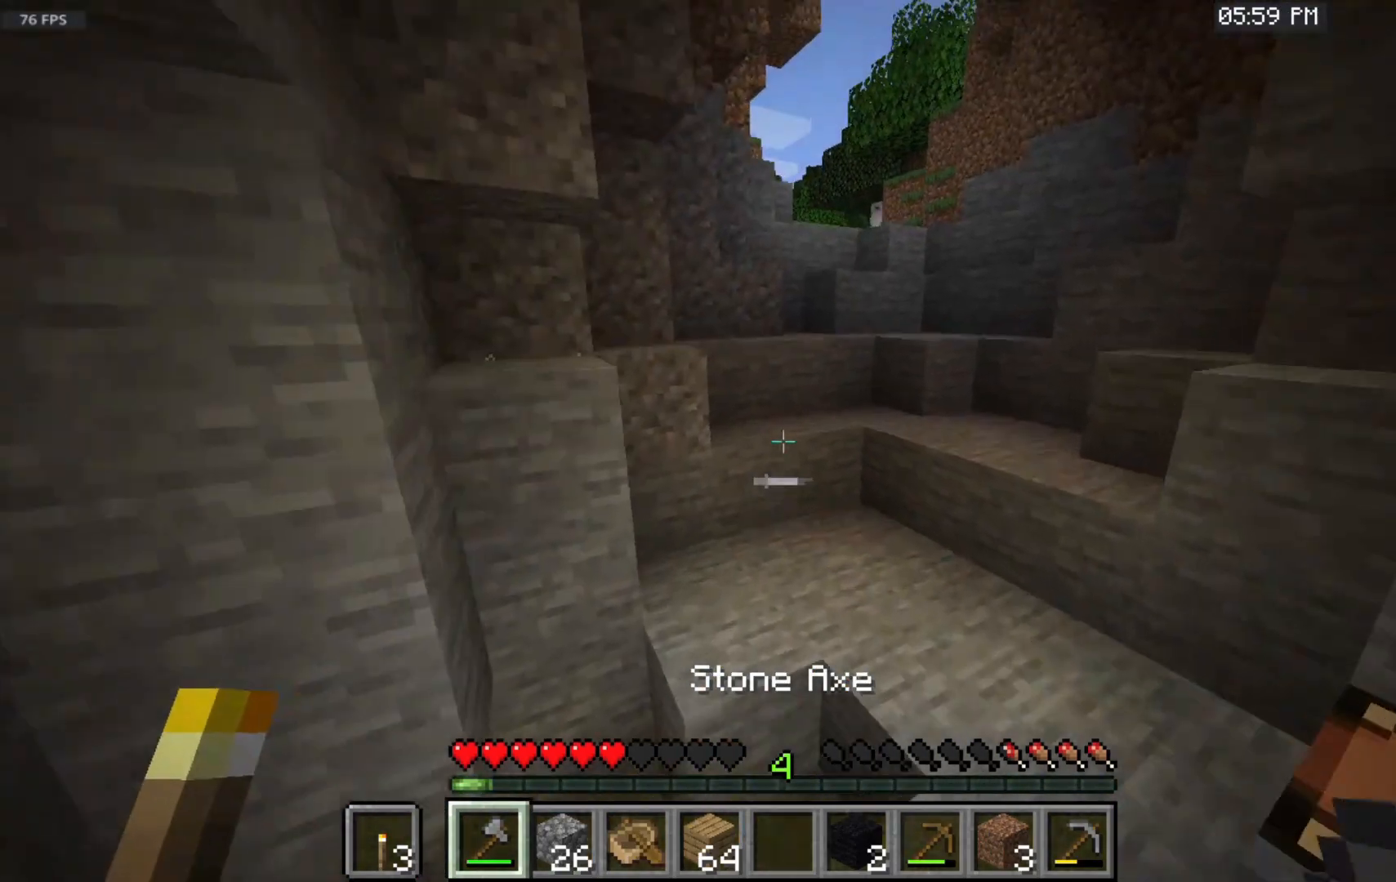
{"keys": ["w"], "mouse": [], "events": []}
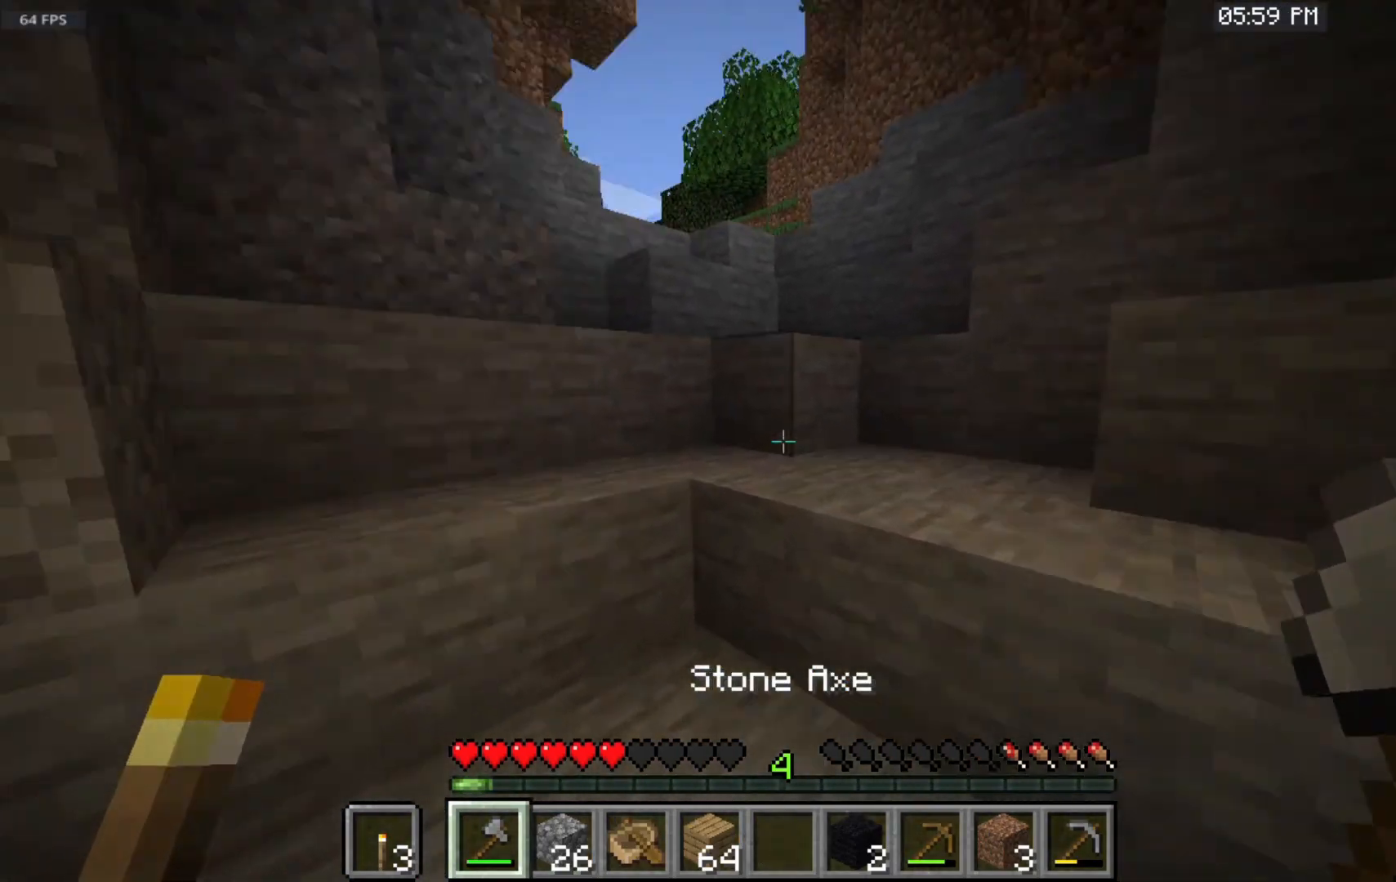
{"keys": ["space", "w"], "mouse": [], "events": [[133, "space", "down"]]}
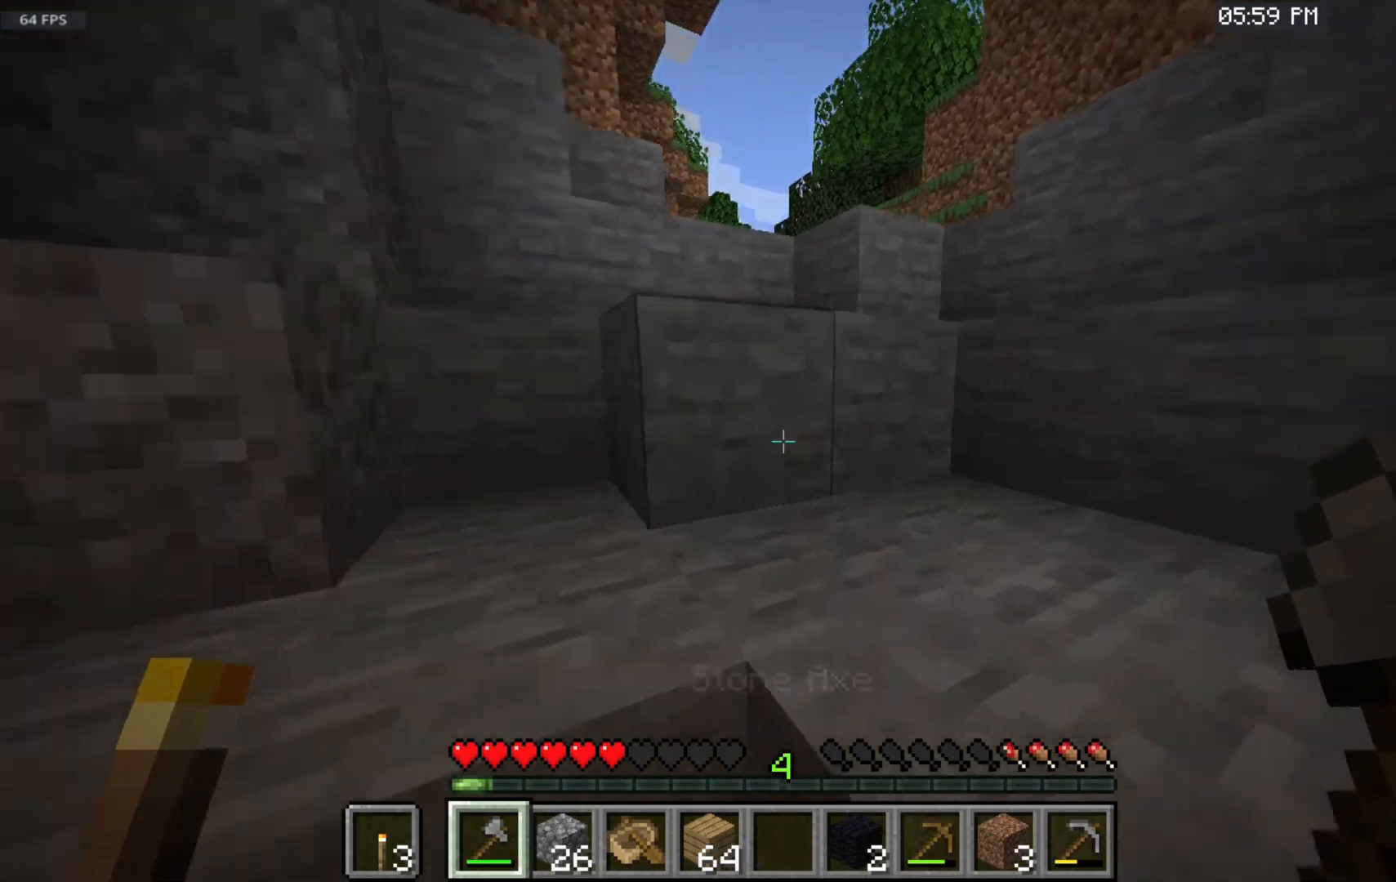
{"keys": ["space", "w"], "mouse": [], "events": []}
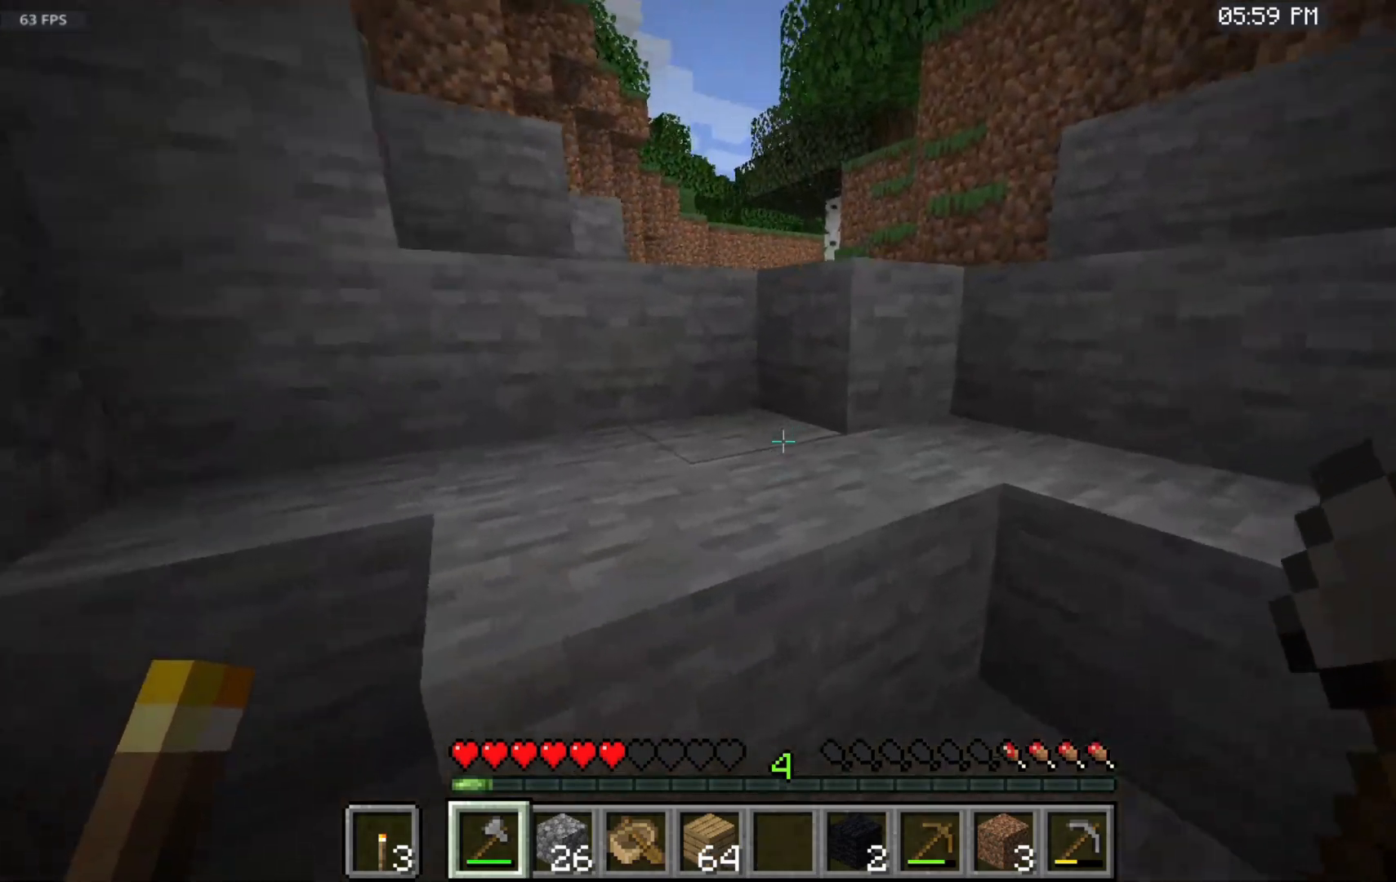
{"keys": ["space", "w"], "mouse": [], "events": []}
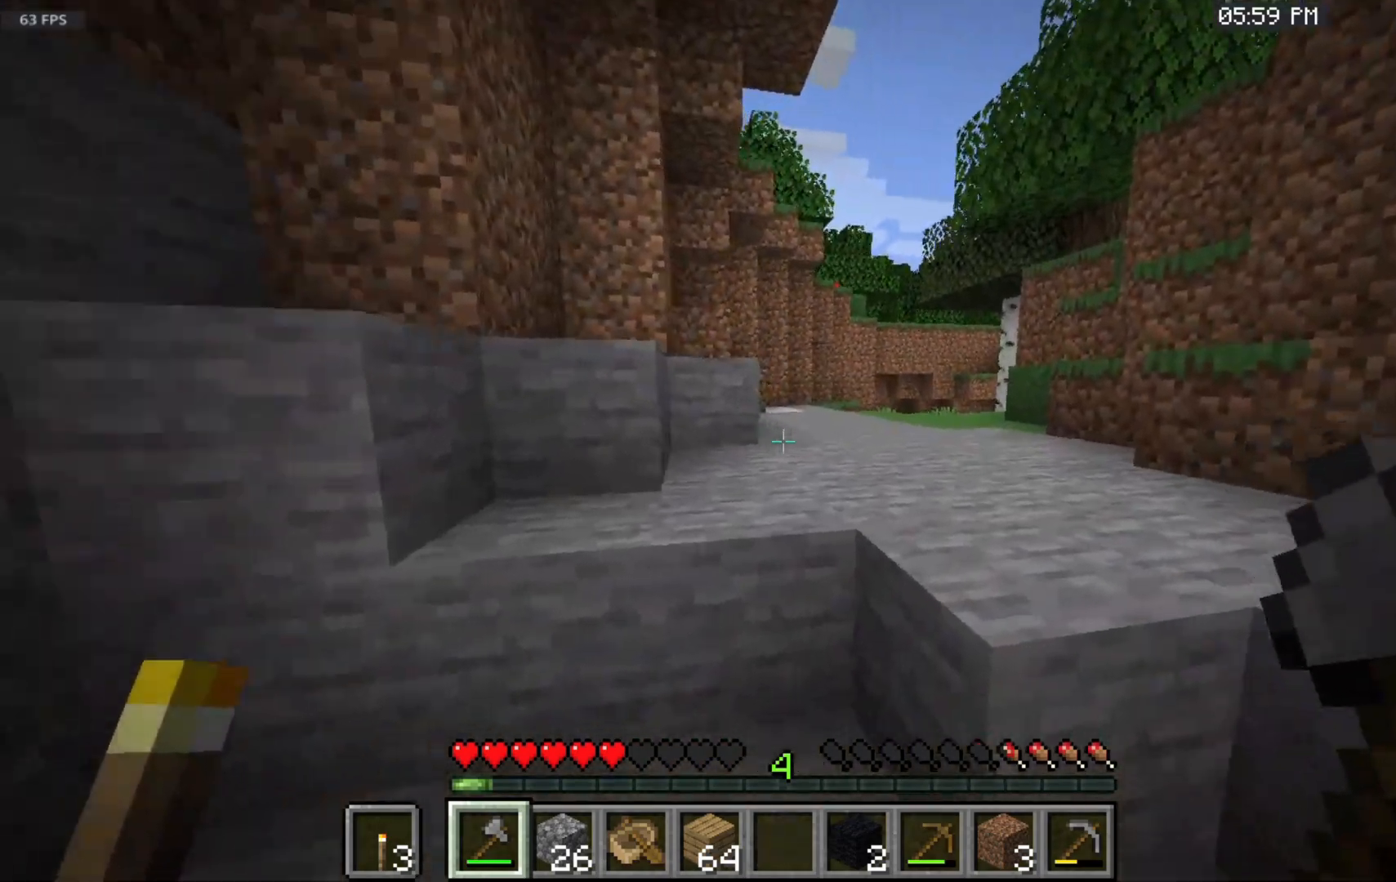
{"keys": ["space", "w"], "mouse": [], "events": []}
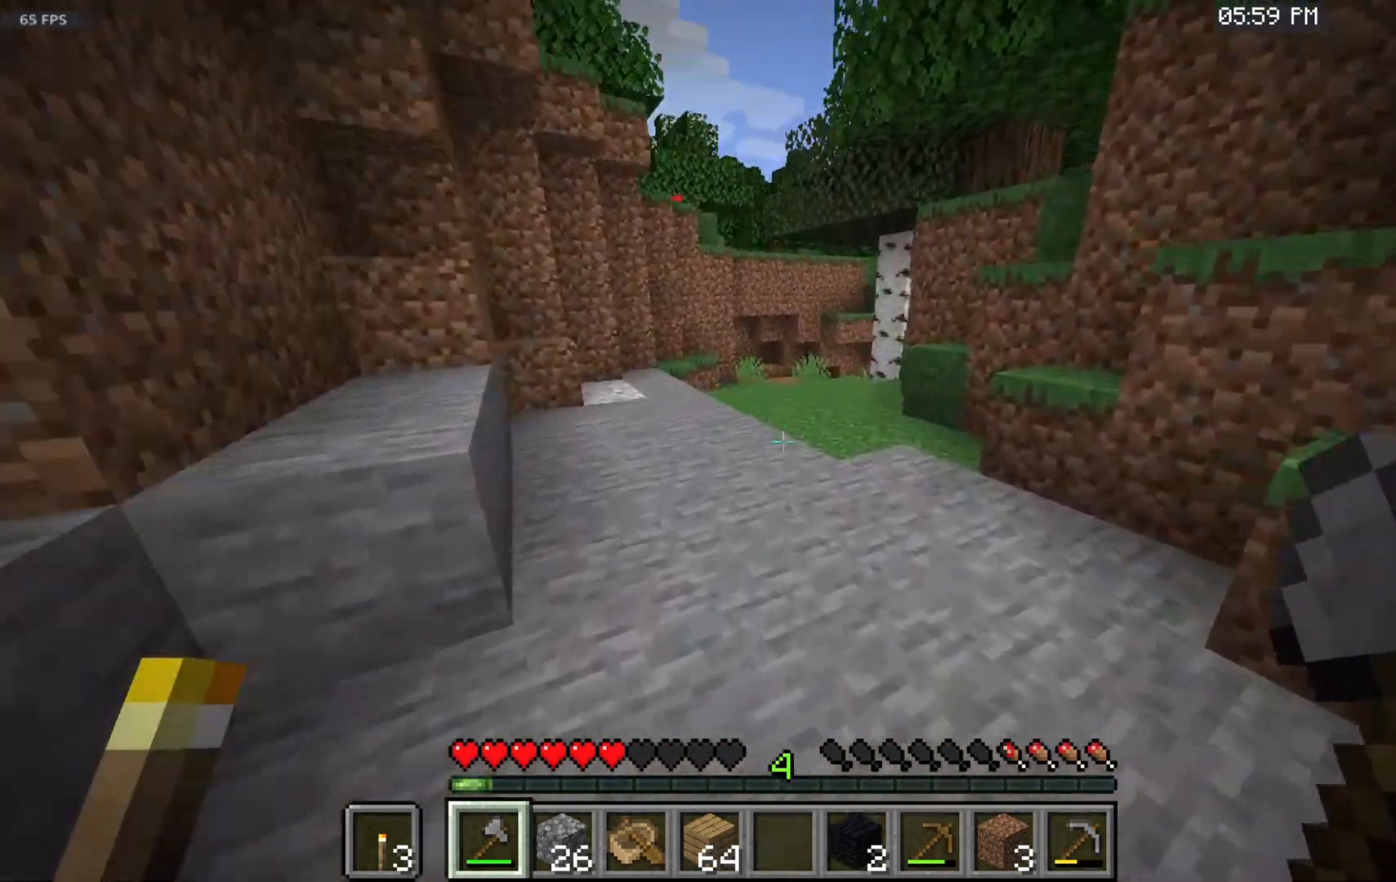
{"keys": ["space", "w"], "mouse": ["left"], "events": [[383, "mouse_left", "down"]]}
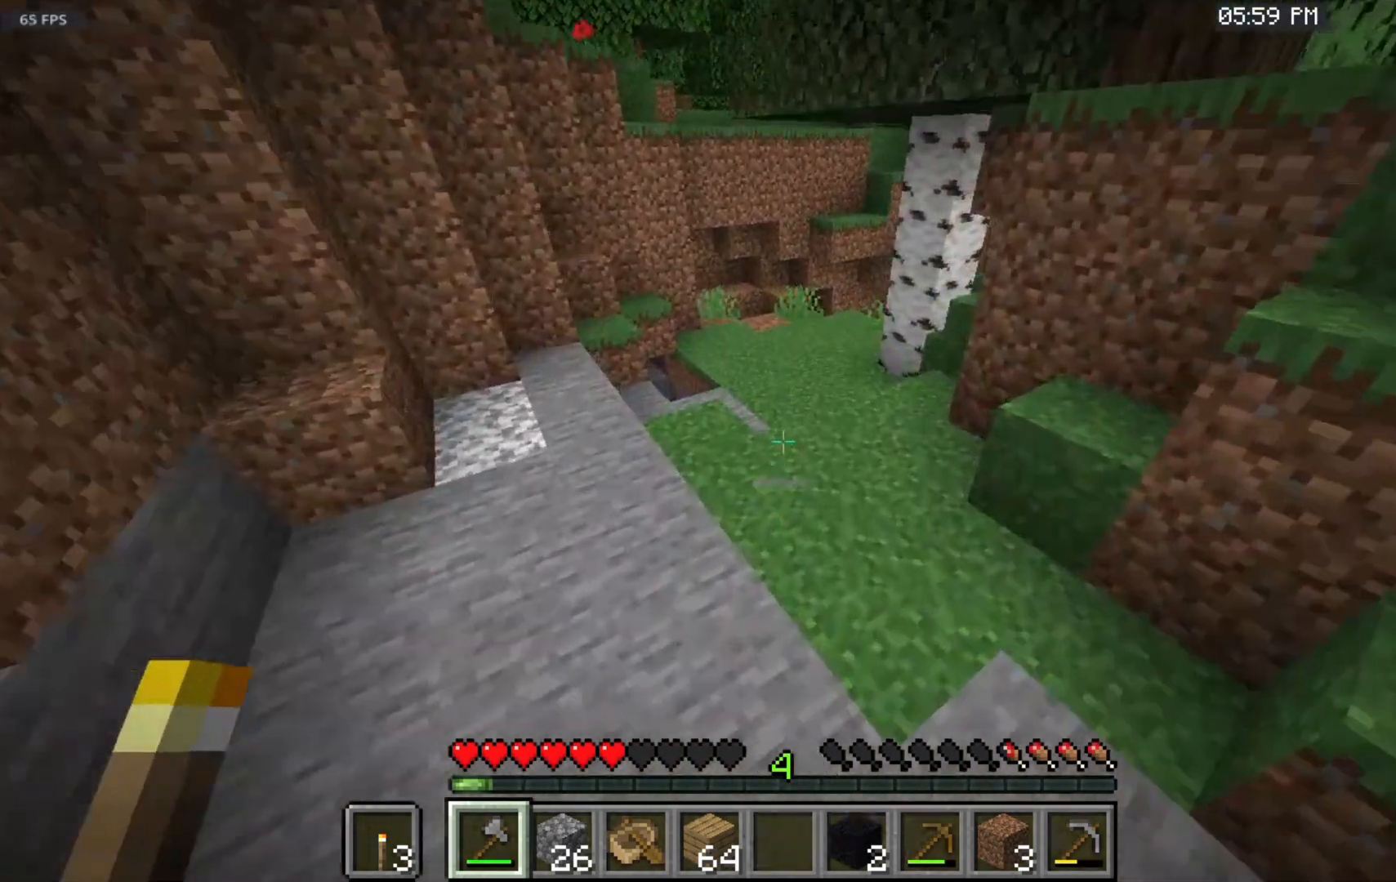
{"keys": ["space", "w"], "mouse": [], "events": [[133, "mouse_left", "up"]]}
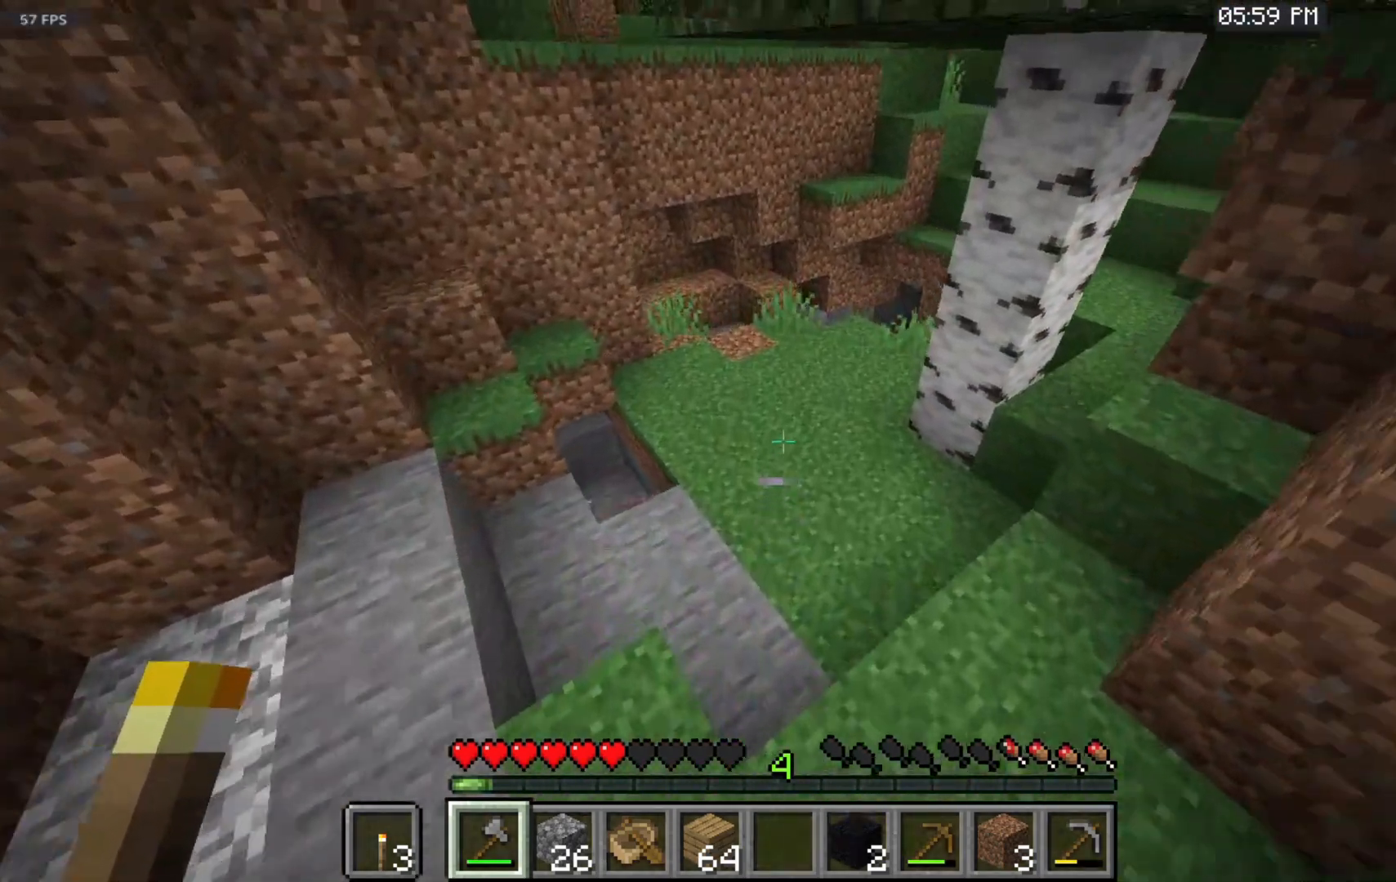
{"keys": ["w"], "mouse": [], "events": [[267, "space", "up"]]}
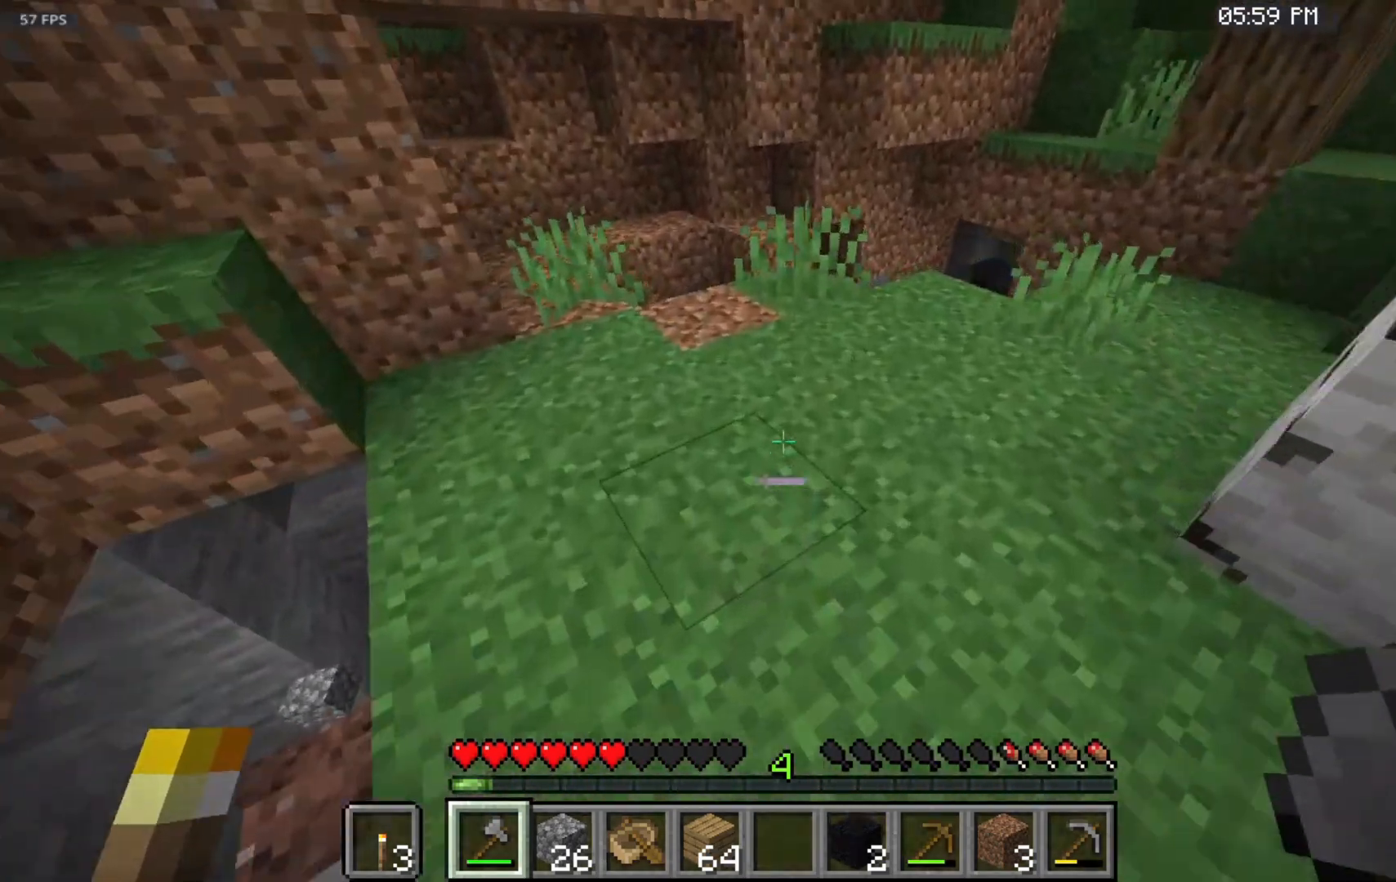
{"keys": ["w"], "mouse": [], "events": []}
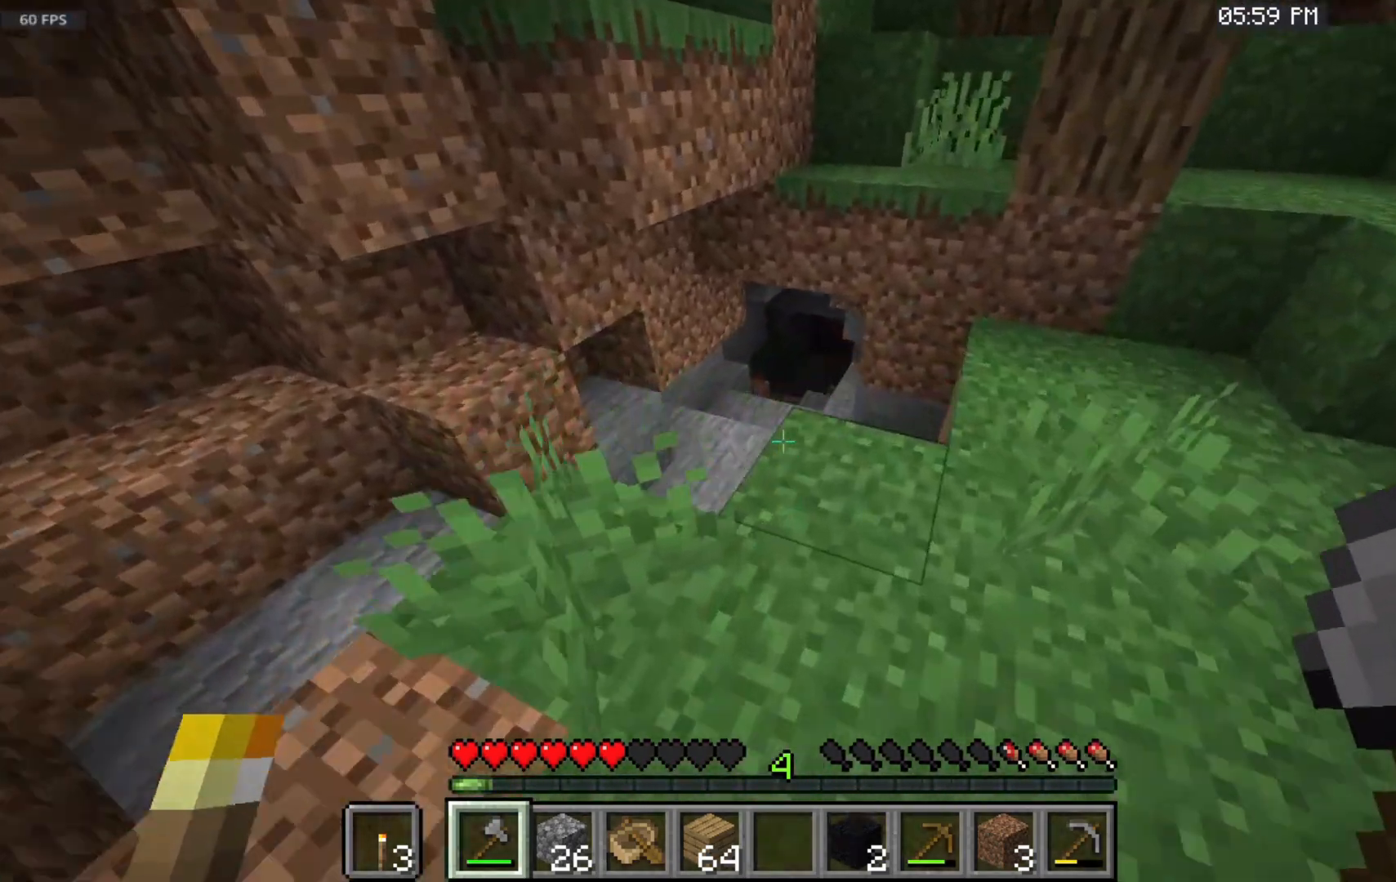
{"keys": ["w"], "mouse": [], "events": []}
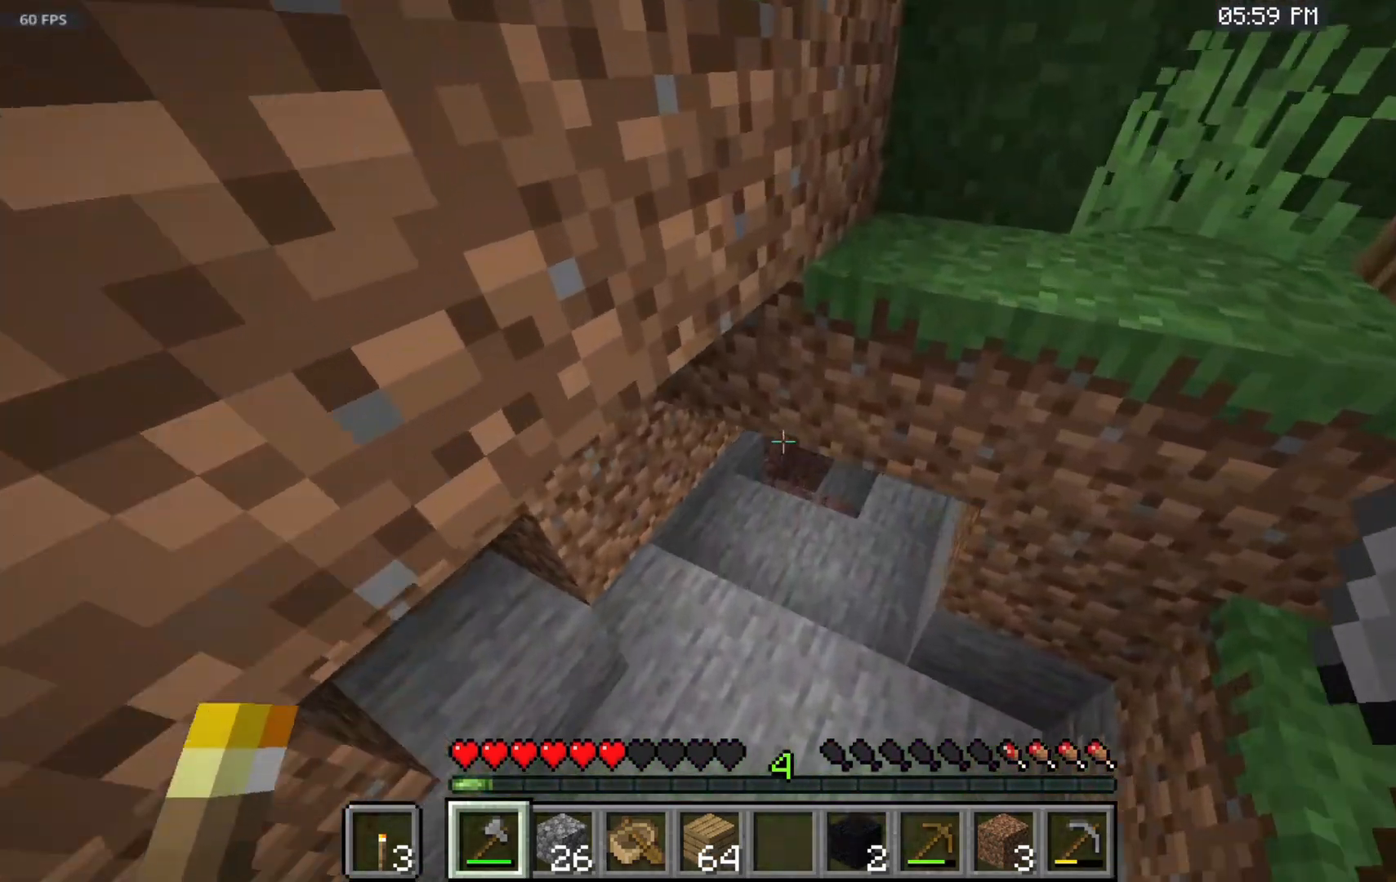
{"keys": ["w"], "mouse": [], "events": [[267, "w", "up"], [333, "w", "down"]]}
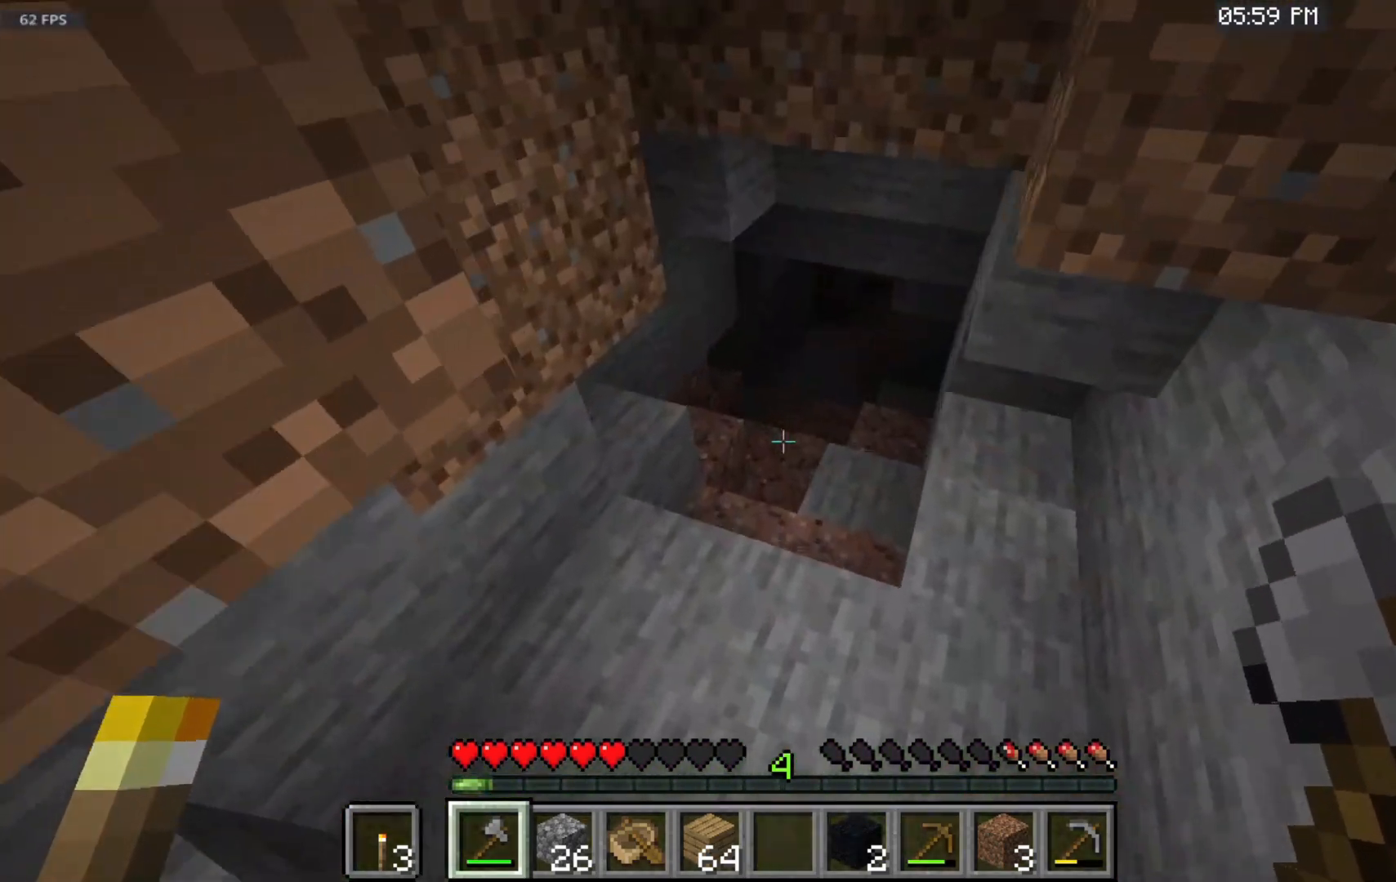
{"keys": ["w"], "mouse": [], "events": [[33, "mouse_right", "down"], [267, "mouse_right", "up"]]}
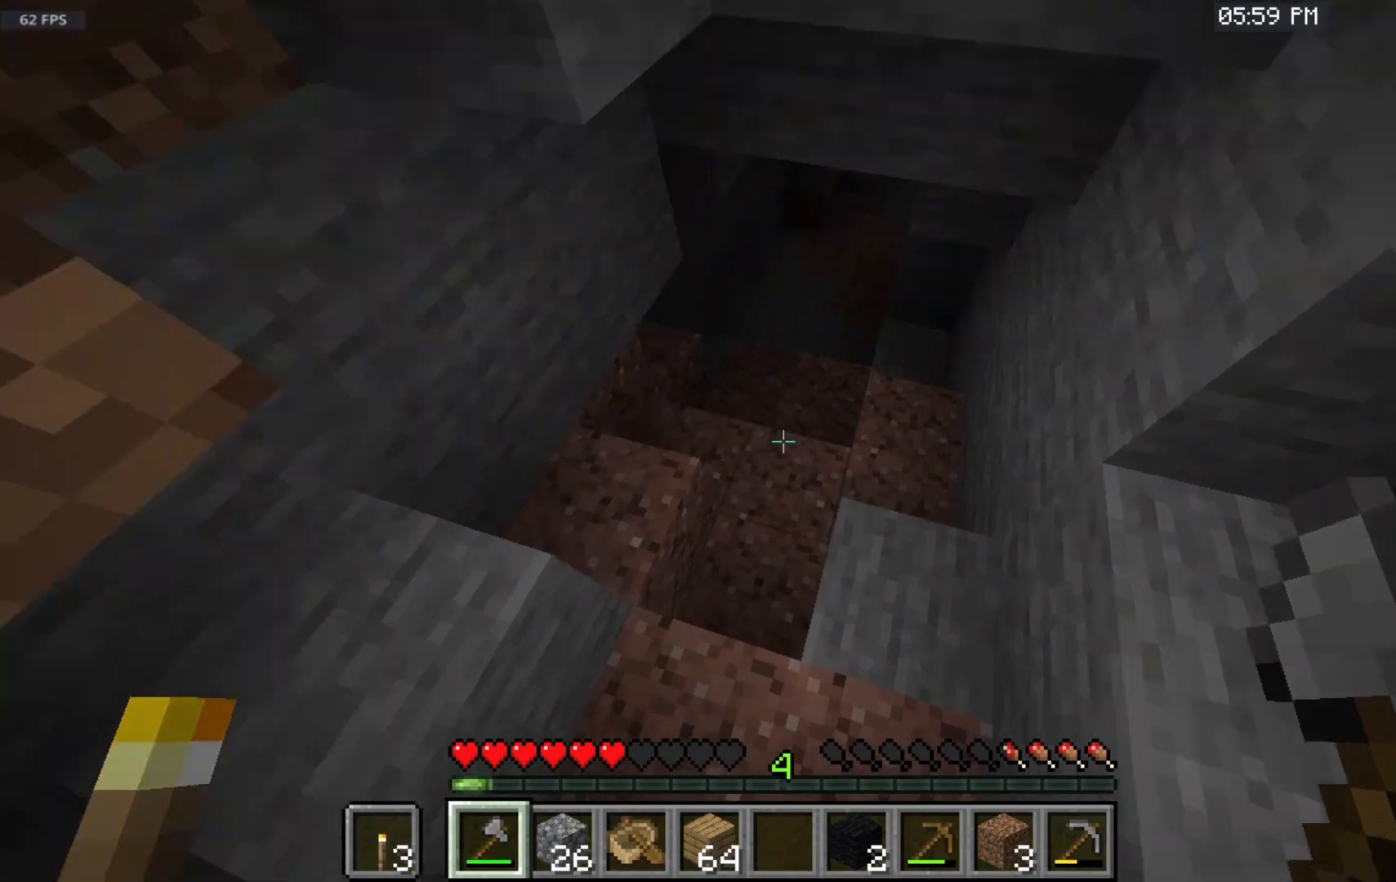
{"keys": ["w"], "mouse": [], "events": [[150, "mouse_right", "down"], [350, "mouse_right", "up"]]}
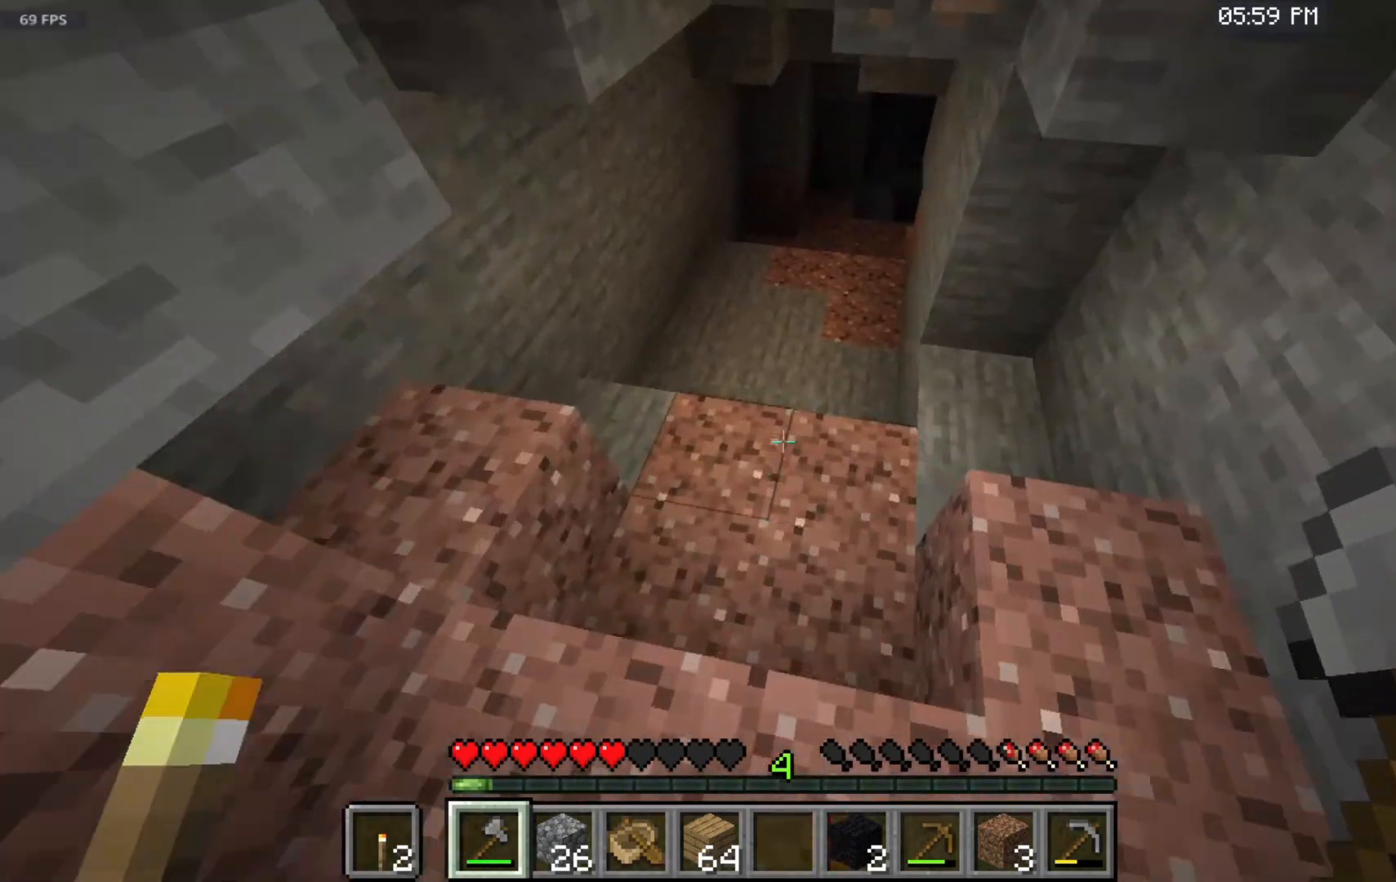
{"keys": ["w"], "mouse": [], "events": []}
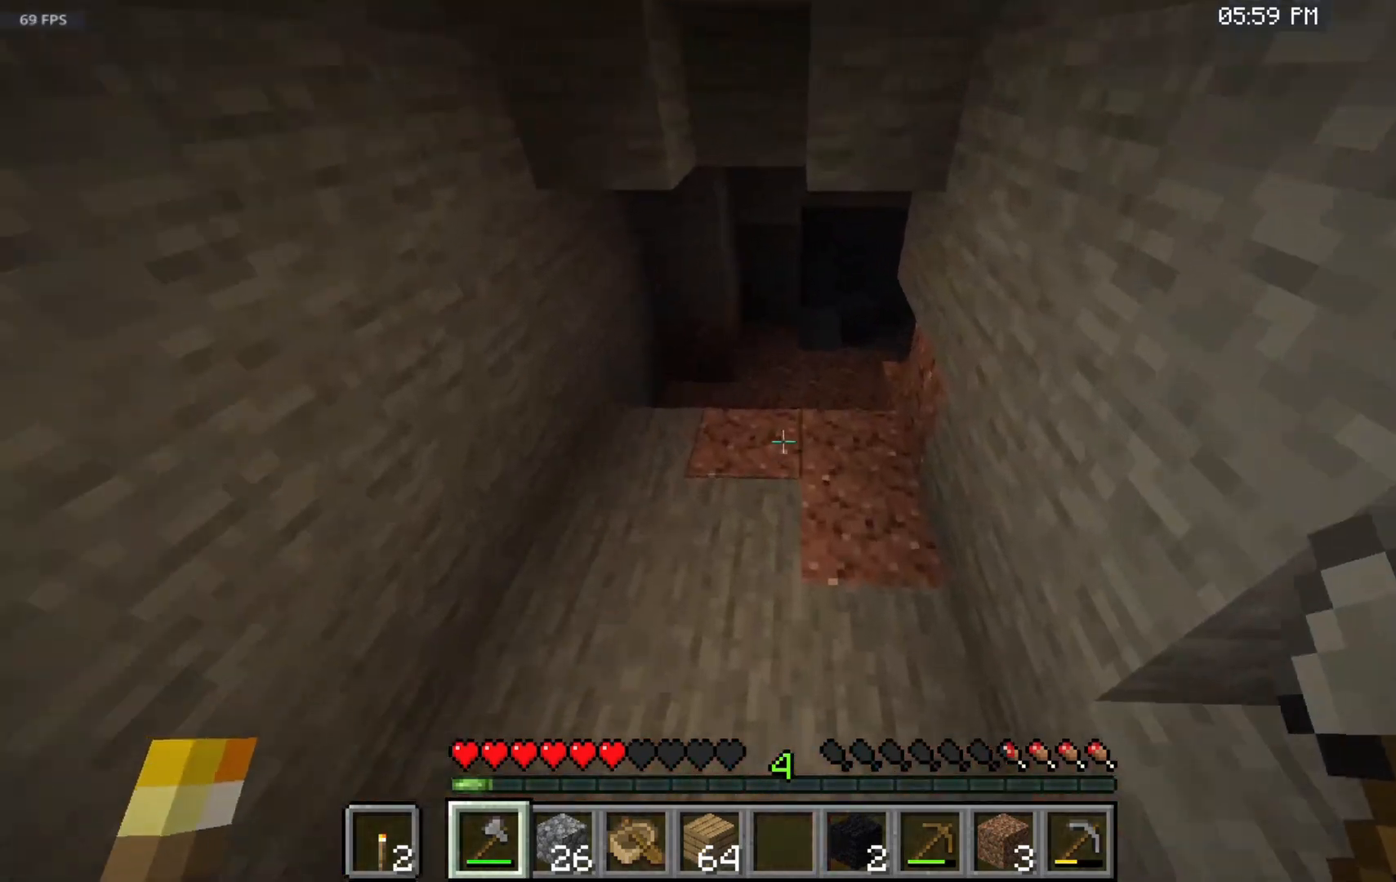
{"keys": ["s"], "mouse": [], "events": [[200, "mouse_right", "down"], [333, "w", "up"], [367, "mouse_right", "up"], [400, "s", "down"]]}
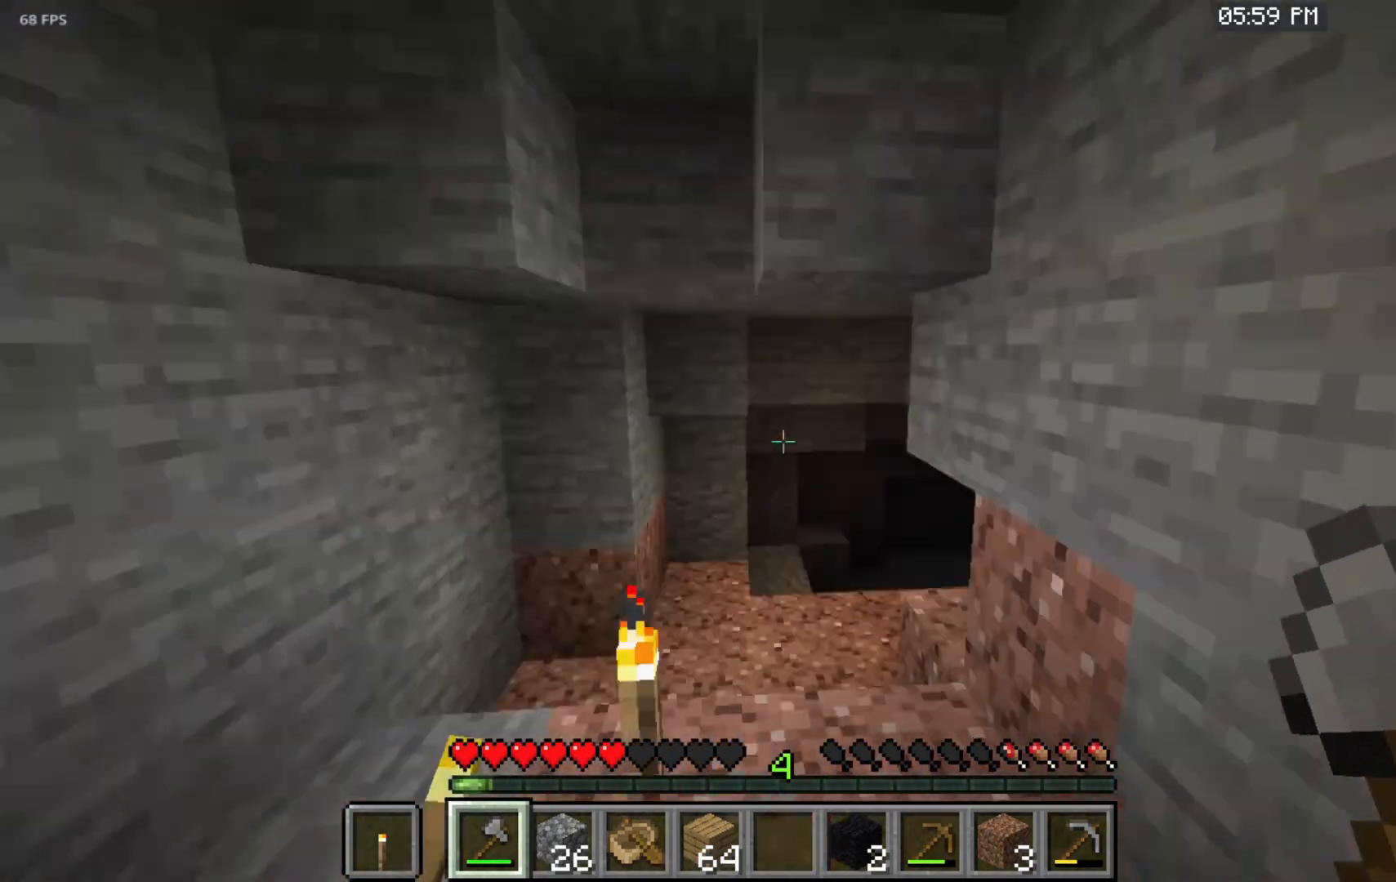
{"keys": ["s"], "mouse": [], "events": []}
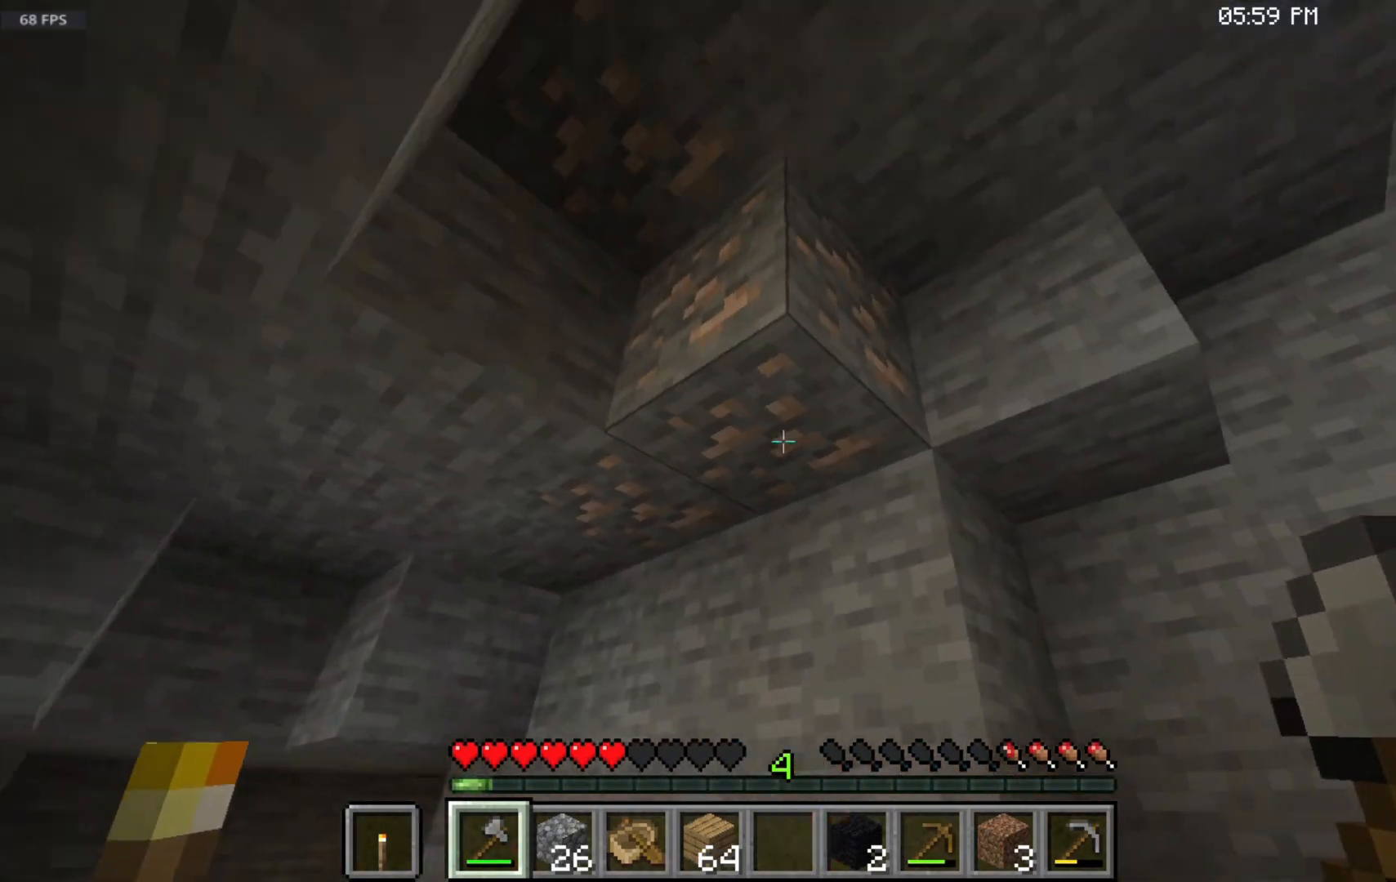
{"keys": [], "mouse": [], "events": [[83, "s", "up"]]}
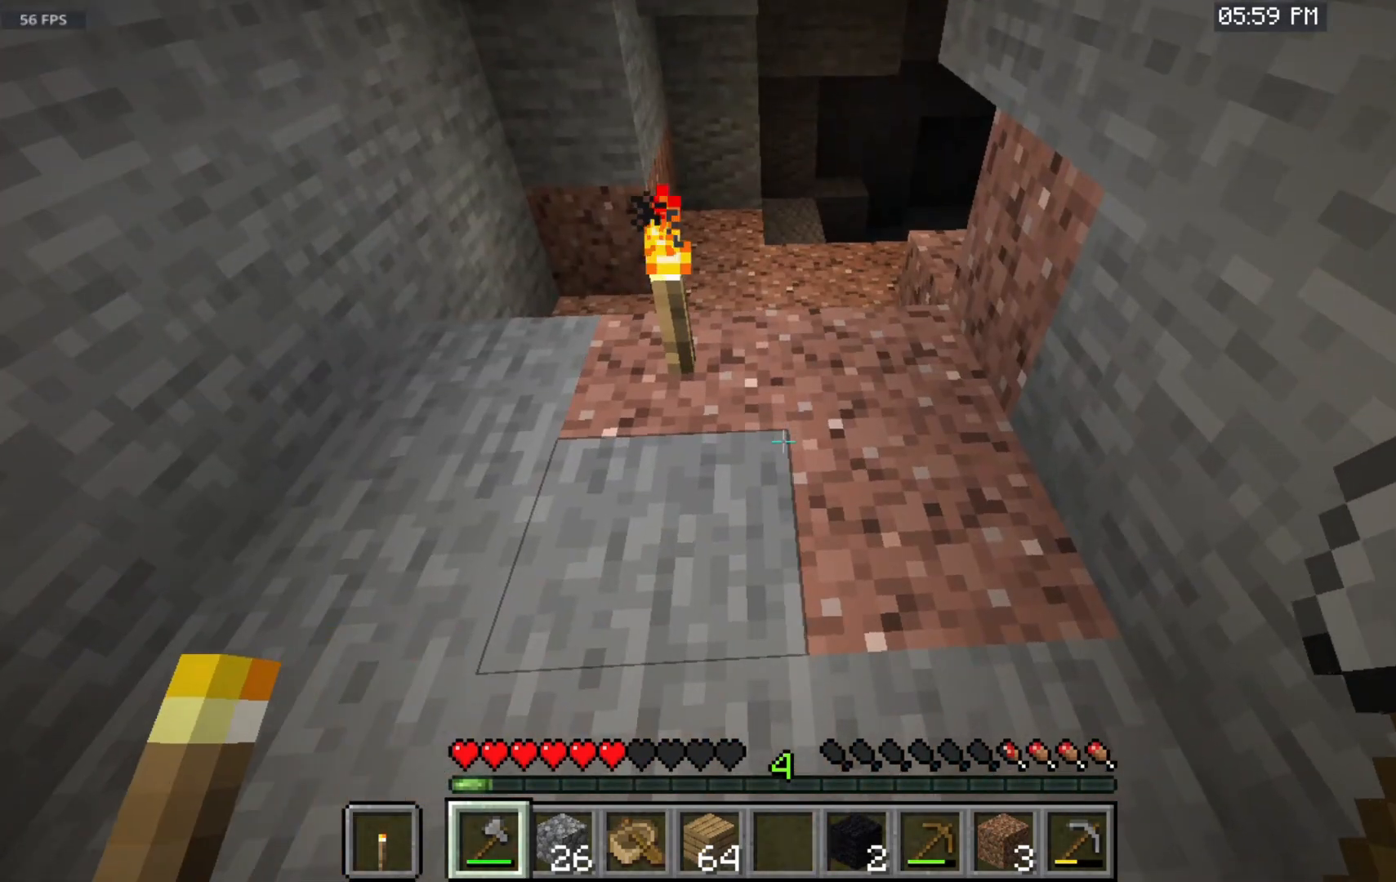
{"keys": [], "mouse": [], "events": []}
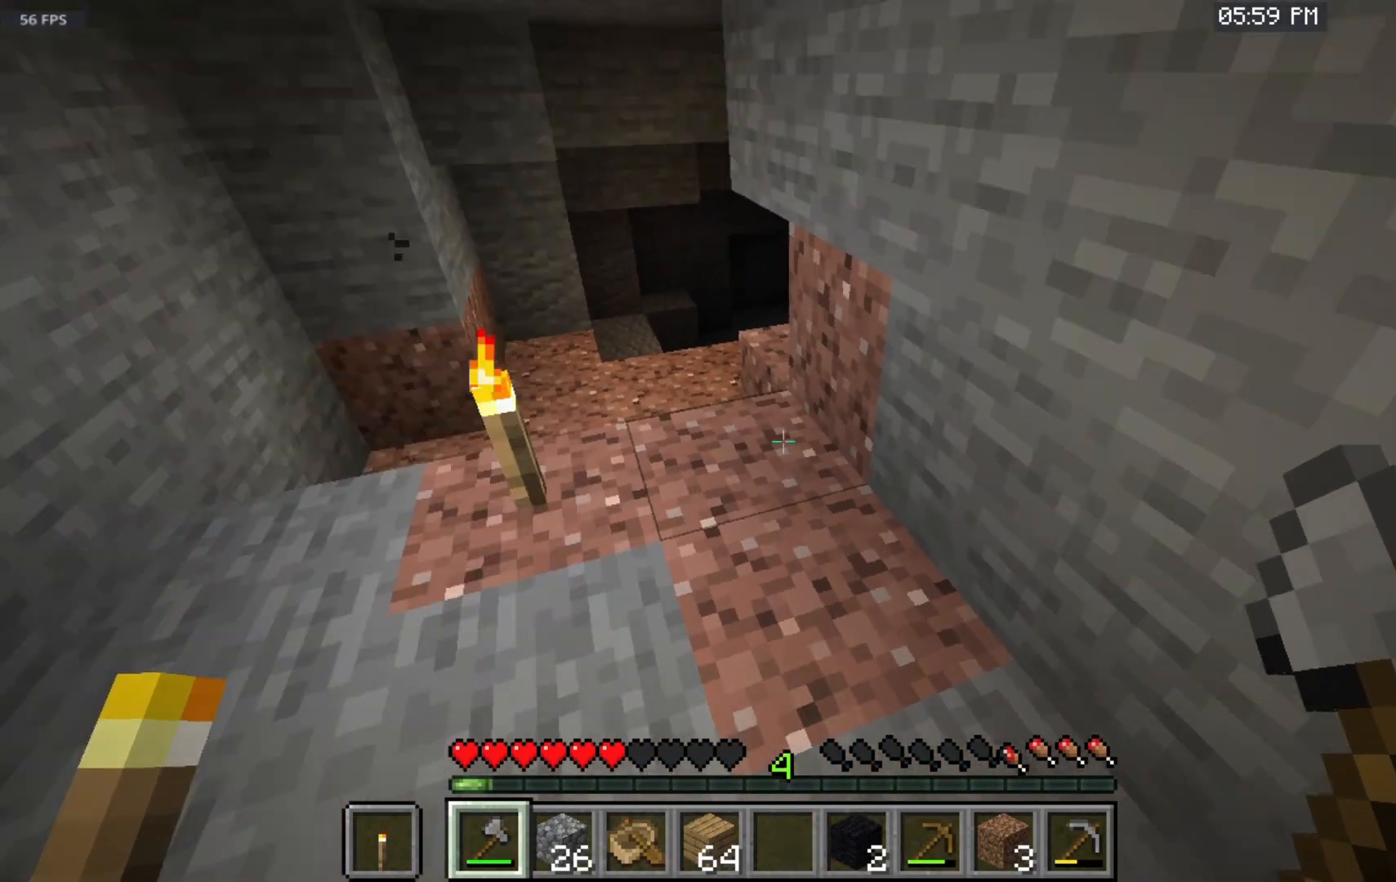
{"keys": [], "mouse": [], "events": []}
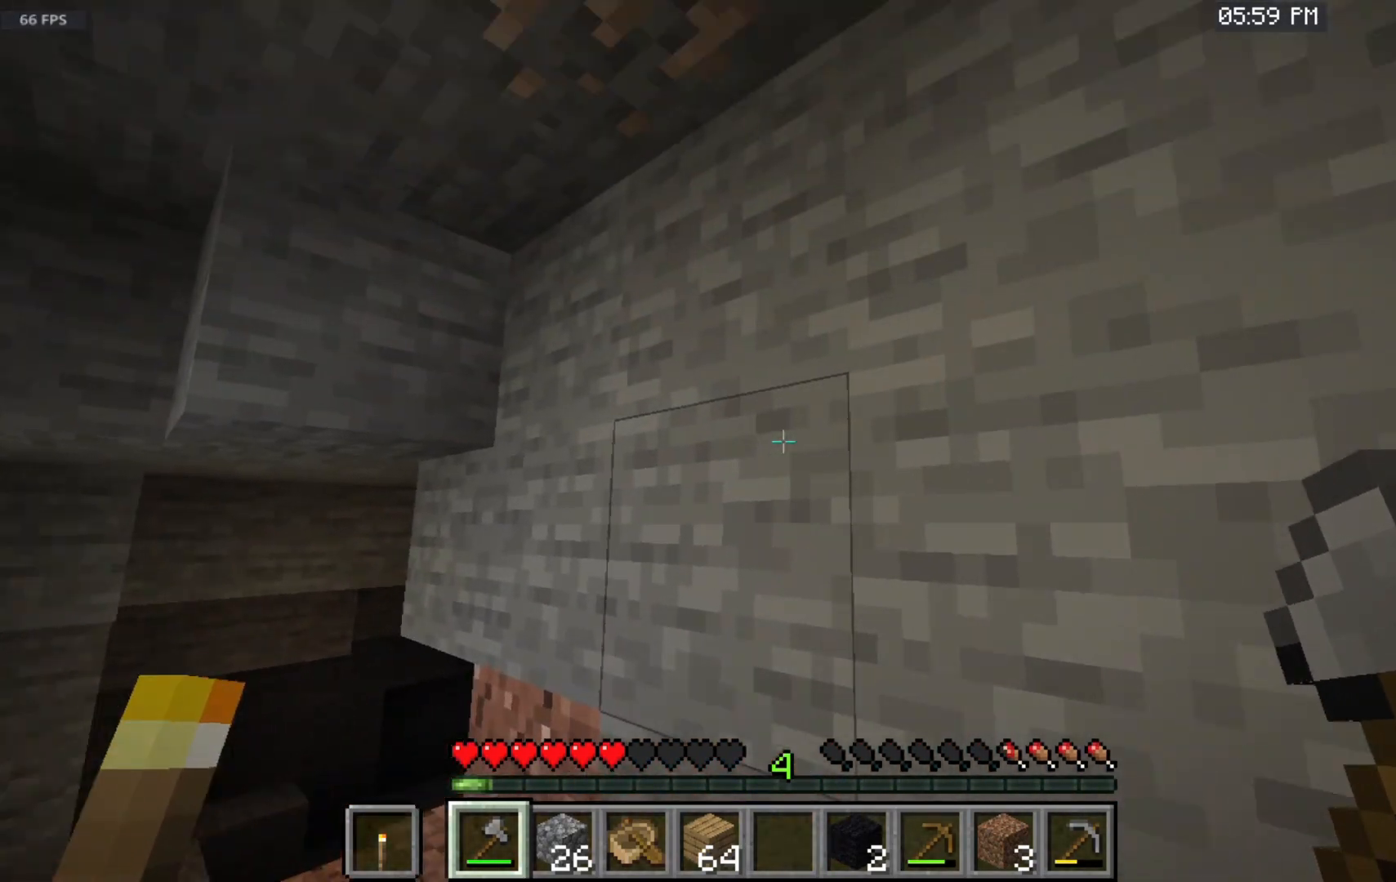
{"keys": [], "mouse": [], "events": []}
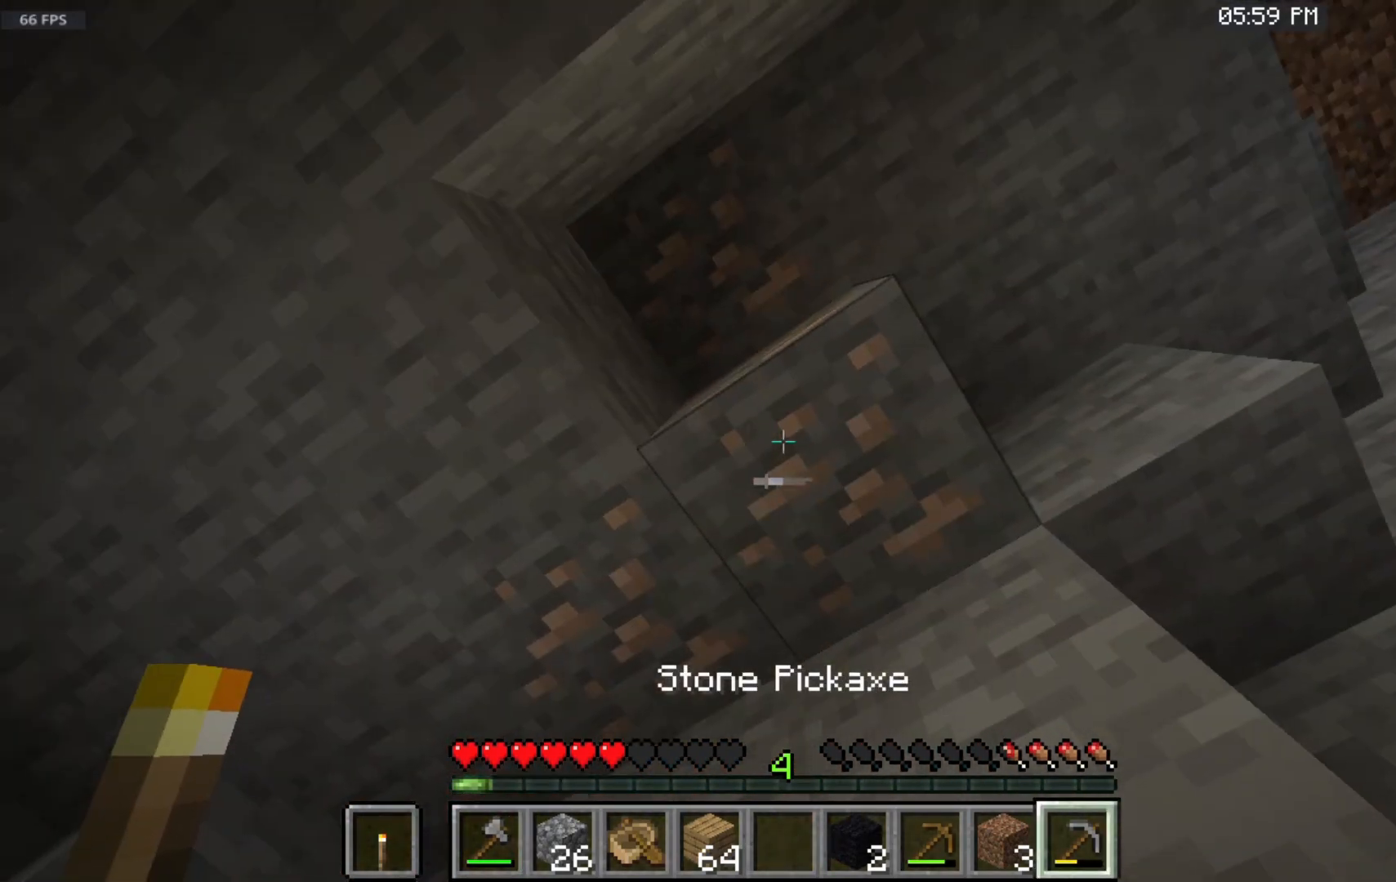
{"keys": [], "mouse": ["left"], "events": [[83, "mouse_left", "down"]]}
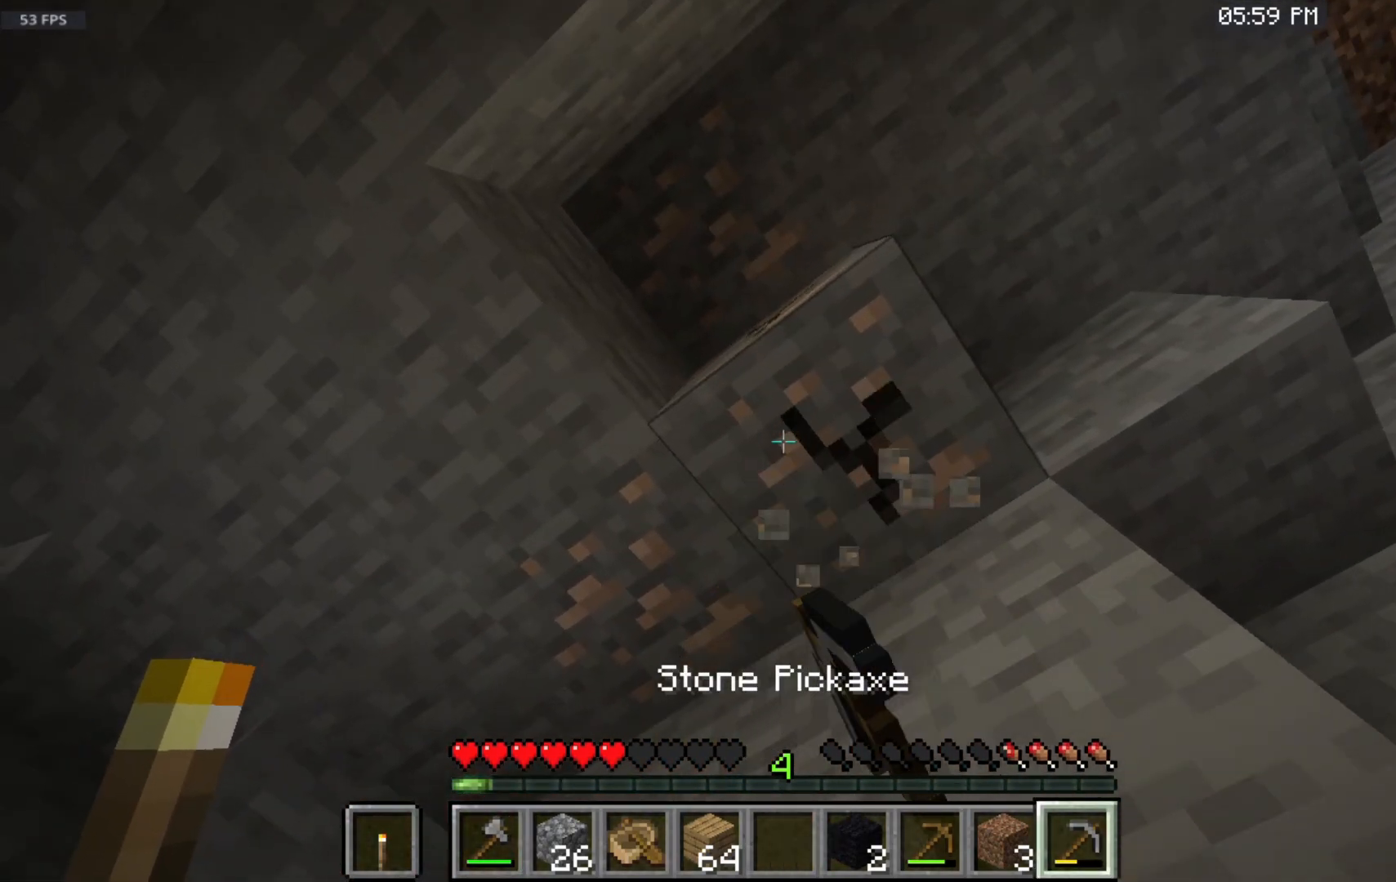
{"keys": [], "mouse": ["left"], "events": []}
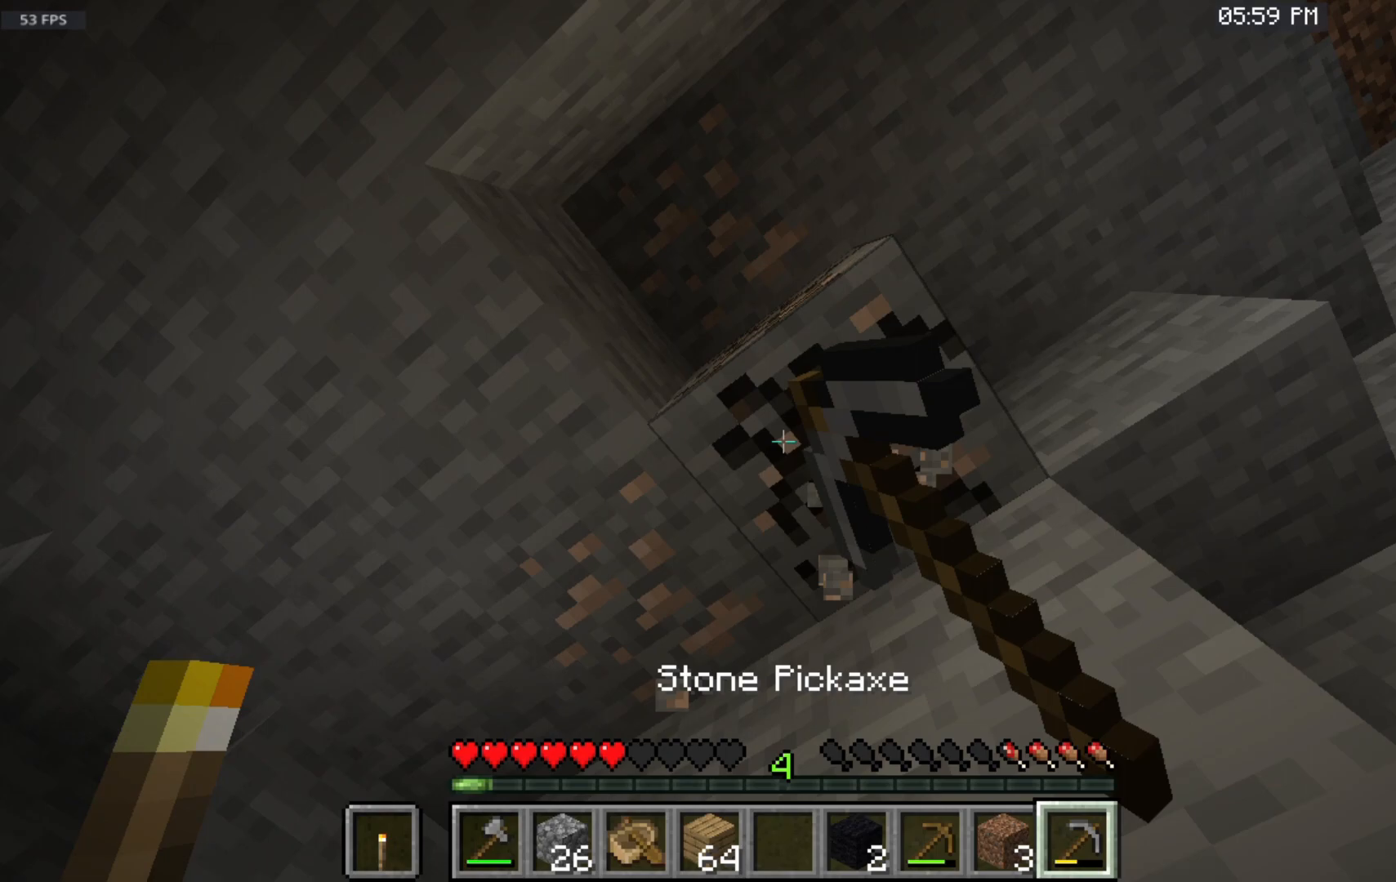
{"keys": [], "mouse": ["left"], "events": []}